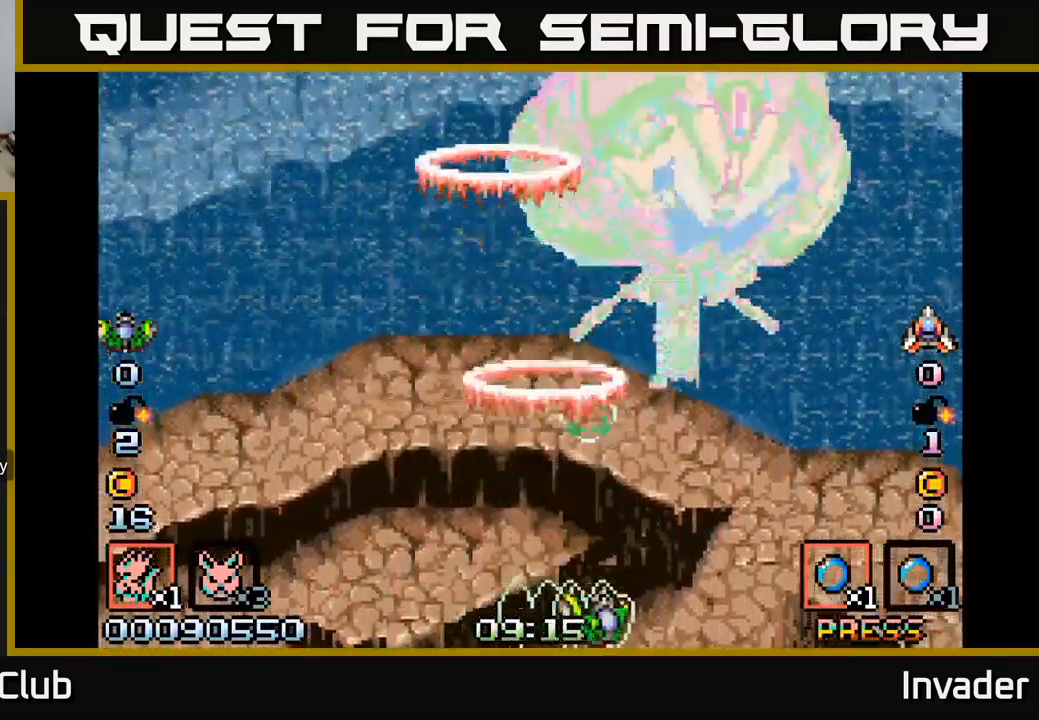
Gameplay with a controller (Xbox layout); each line is a JSON object with the inputs held at the frame after it. "events" lists button and stick changes between this image and that frame as [ms after this image, input, new state], when the widget could be followed in between. Not read: left_stick.
{"buttons": ["B"], "right_stick": "center", "events": [[34, "B", "down"], [183, "DPAD_RIGHT", "up"], [350, "B", "up"], [400, "B", "down"]]}
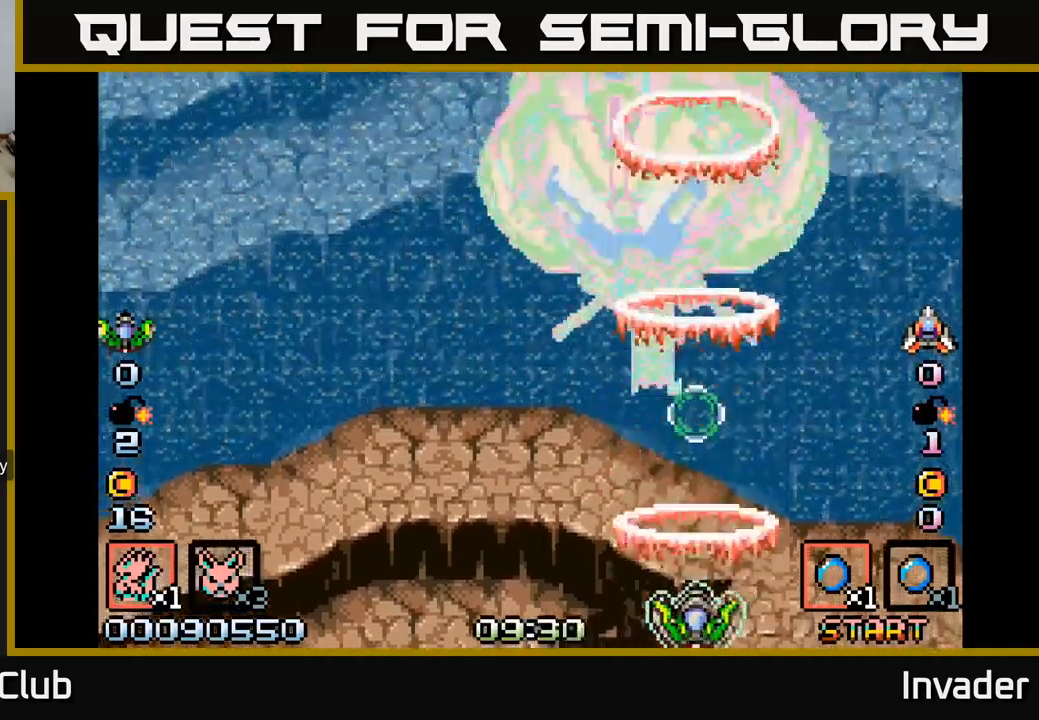
{"buttons": ["B", "DPAD_LEFT"], "right_stick": "center", "events": [[33, "B", "up"], [100, "B", "down"], [100, "DPAD_LEFT", "down"], [216, "B", "up"], [283, "B", "down"], [383, "DPAD_UP", "down"], [400, "B", "up"], [483, "B", "down"], [500, "DPAD_UP", "up"]]}
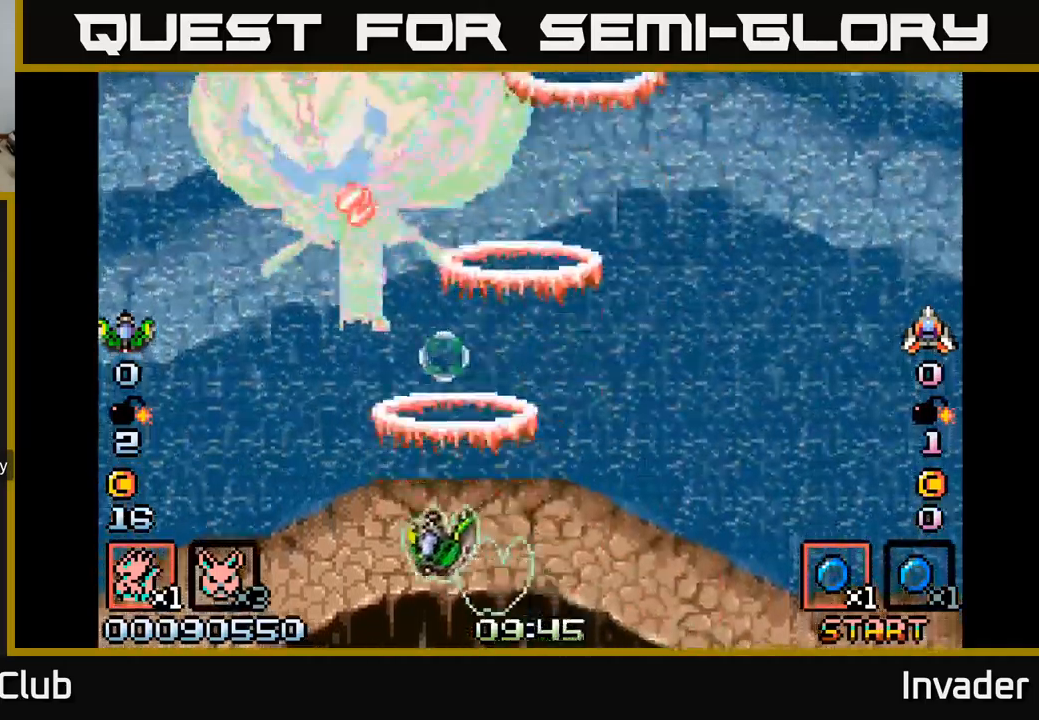
{"buttons": ["DPAD_RIGHT"], "right_stick": "center", "events": [[116, "B", "up"], [166, "B", "down"], [300, "B", "up"], [316, "DPAD_LEFT", "up"], [333, "B", "down"], [333, "DPAD_DOWN", "down"], [333, "DPAD_RIGHT", "down"], [466, "B", "up"], [500, "DPAD_DOWN", "up"]]}
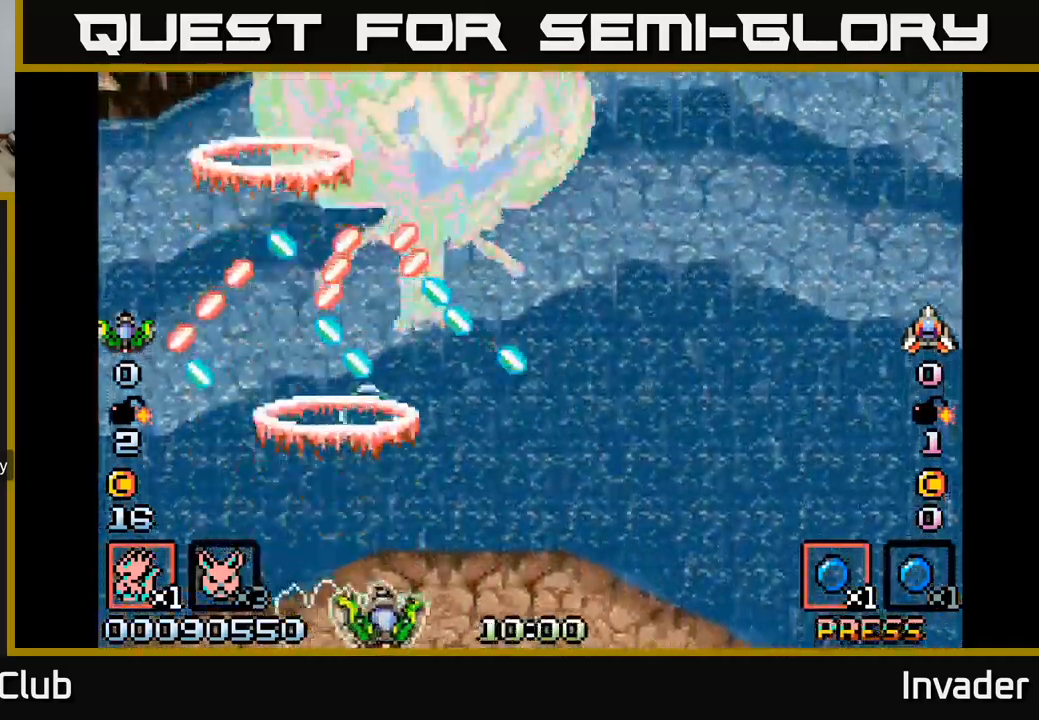
{"buttons": ["B"], "right_stick": "center", "events": [[33, "B", "down"], [166, "B", "up"], [233, "B", "down"], [233, "DPAD_RIGHT", "up"], [350, "B", "up"], [383, "DPAD_RIGHT", "down"], [416, "B", "down"], [466, "DPAD_RIGHT", "up"]]}
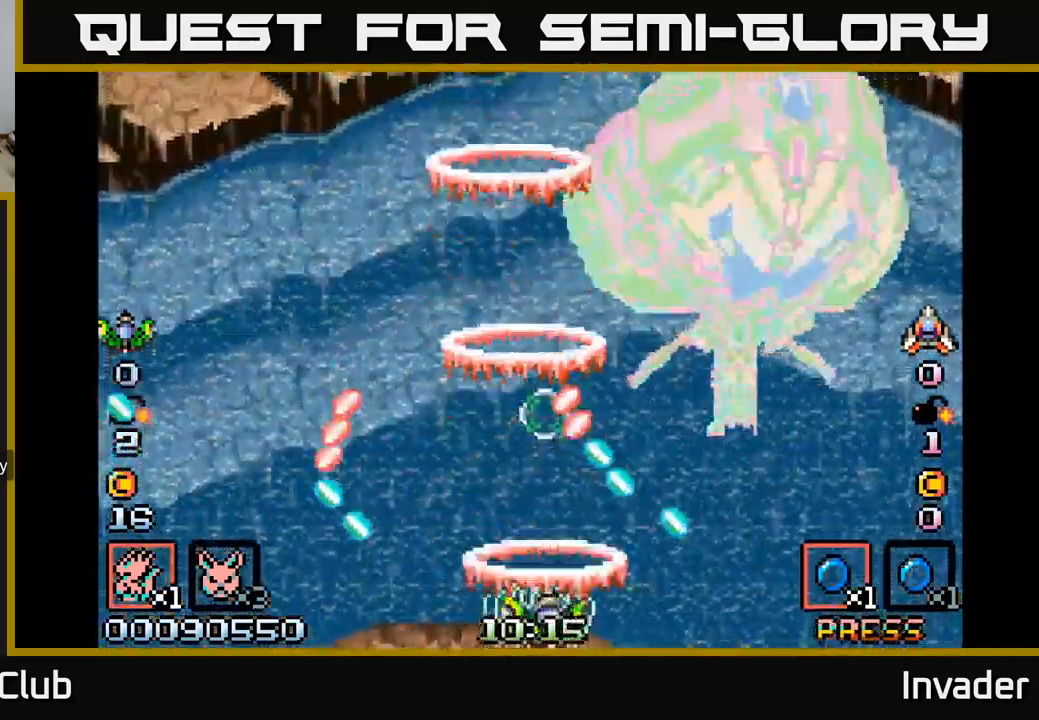
{"buttons": ["B", "DPAD_RIGHT"], "right_stick": "center", "events": [[50, "B", "up"], [133, "B", "down"], [233, "B", "up"], [316, "B", "down"], [366, "DPAD_RIGHT", "down"], [433, "B", "up"], [500, "B", "down"]]}
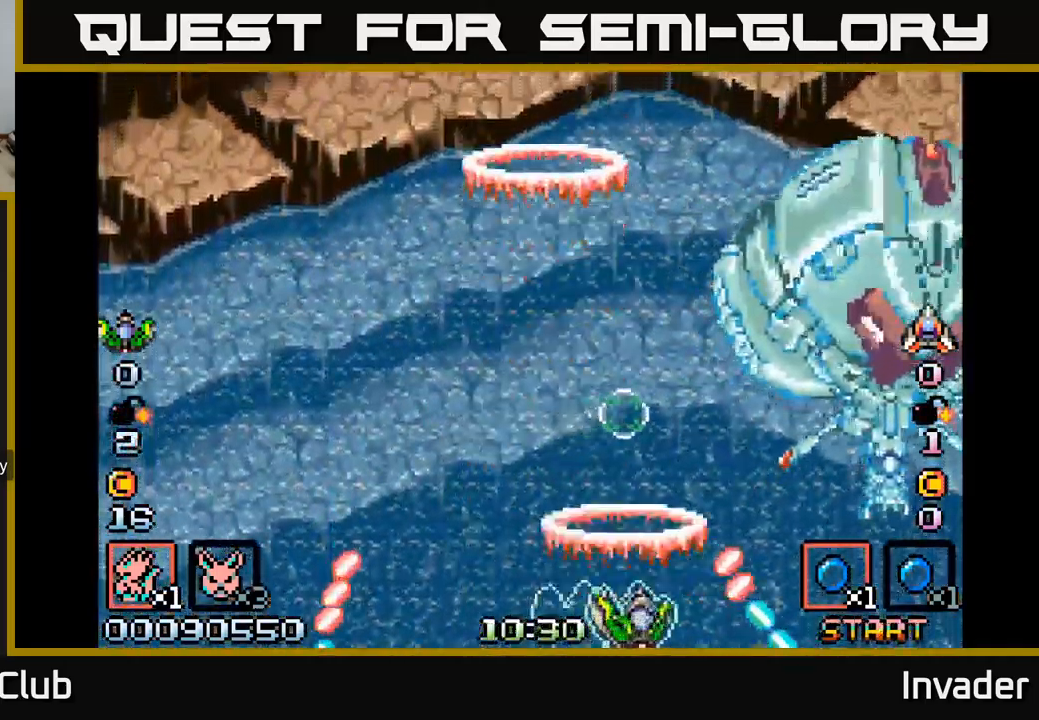
{"buttons": ["B"], "right_stick": "center", "events": [[50, "DPAD_RIGHT", "up"], [133, "B", "up"], [183, "B", "down"]]}
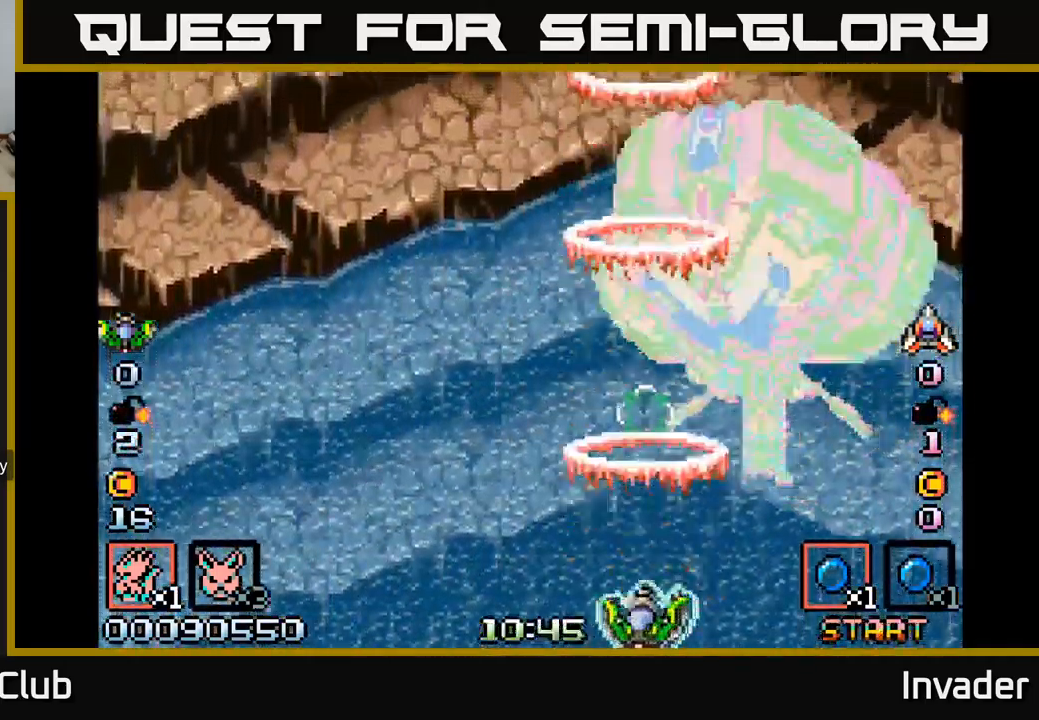
{"buttons": ["B", "DPAD_LEFT"], "right_stick": "center", "events": [[16, "B", "up"], [16, "DPAD_LEFT", "down"], [66, "B", "down"], [150, "DPAD_LEFT", "up"], [183, "B", "up"], [233, "B", "down"], [350, "B", "up"], [416, "B", "down"], [433, "DPAD_LEFT", "down"]]}
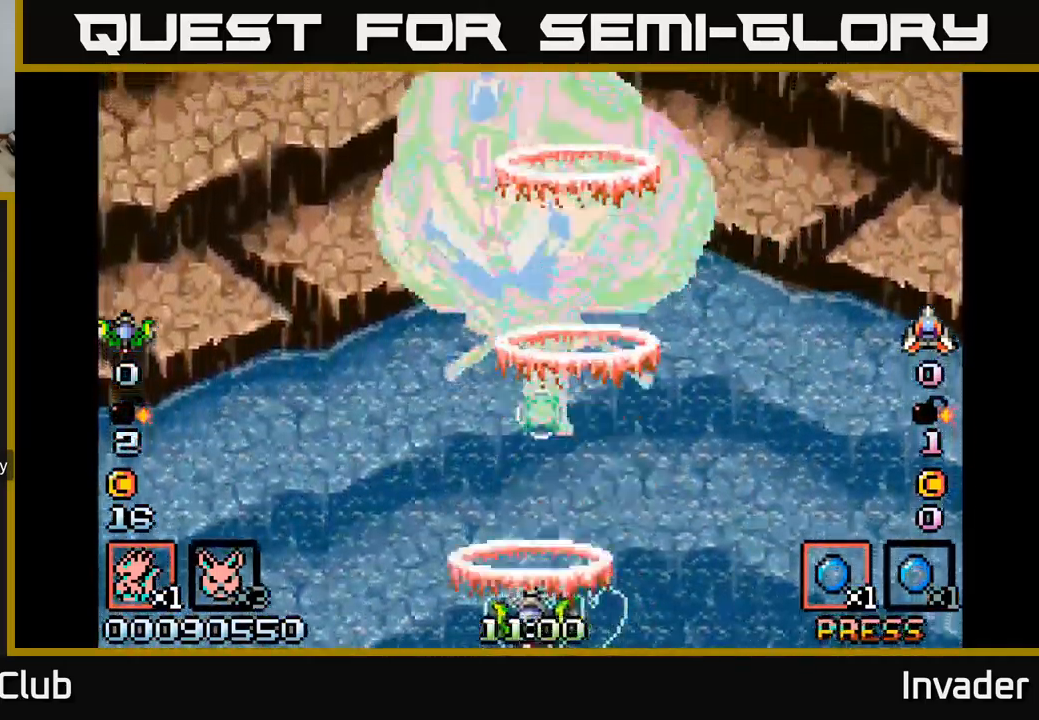
{"buttons": ["B", "DPAD_DOWN", "DPAD_RIGHT"], "right_stick": "center"}
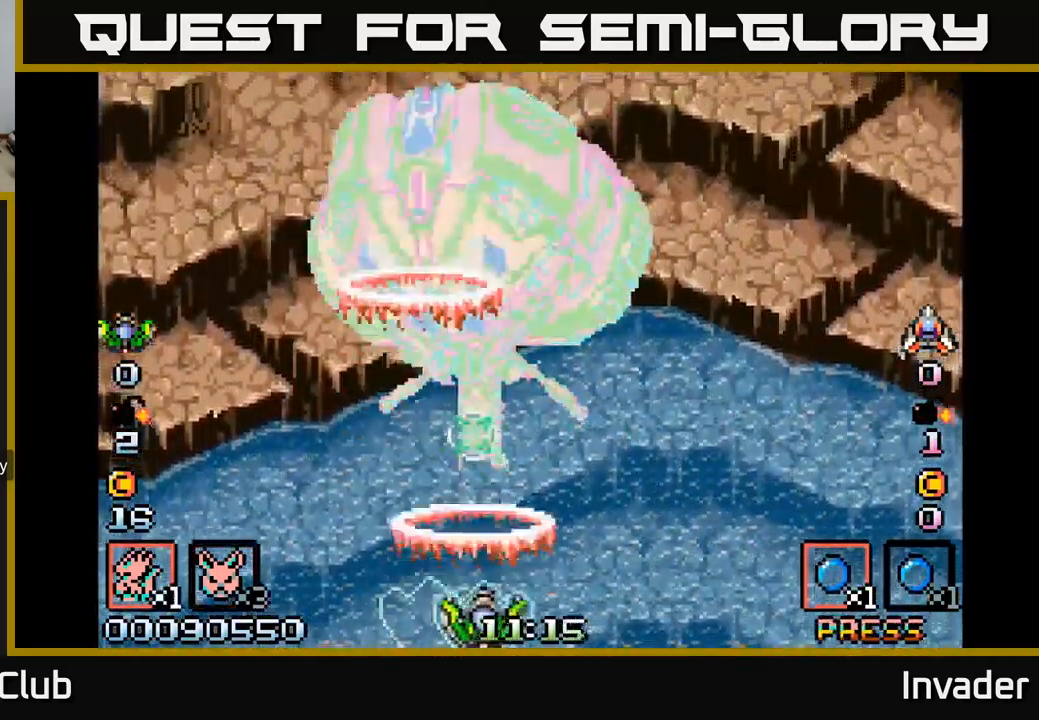
{"buttons": ["B", "DPAD_RIGHT"], "right_stick": "center", "events": [[33, "DPAD_DOWN", "up"], [50, "DPAD_RIGHT", "up"], [66, "B", "up"], [133, "B", "down"], [250, "DPAD_RIGHT", "down"], [300, "B", "up"], [350, "DPAD_RIGHT", "up"], [383, "B", "down"], [500, "DPAD_RIGHT", "down"]]}
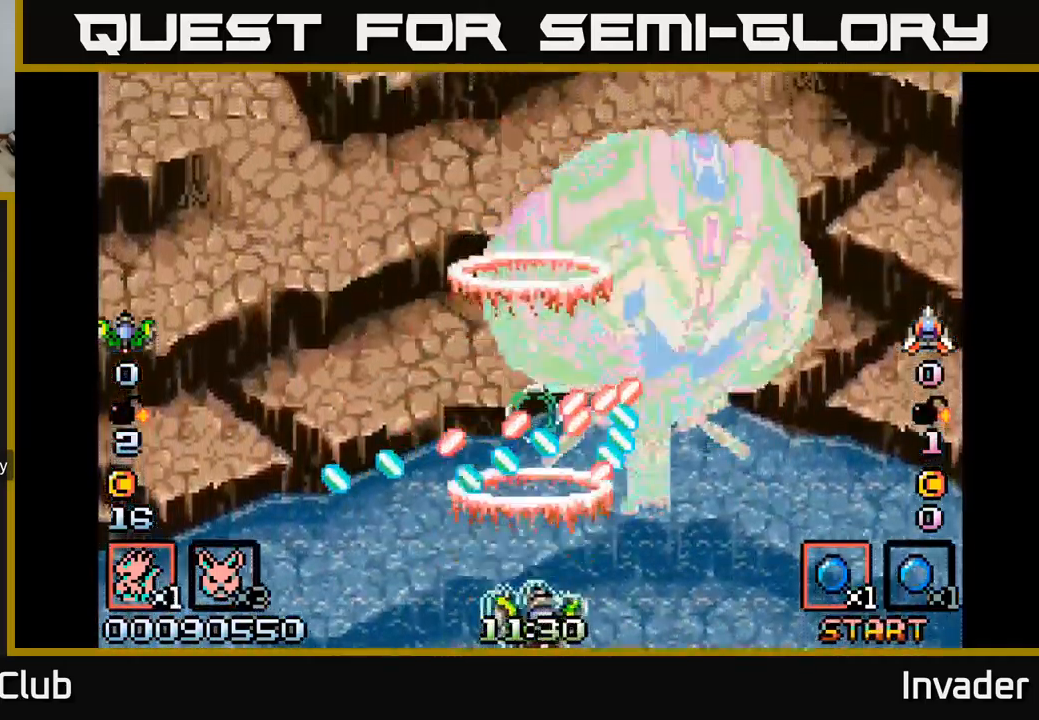
{"buttons": ["B", "DPAD_RIGHT"], "right_stick": "center", "events": [[33, "B", "up"], [100, "B", "down"], [216, "B", "up"], [283, "B", "down"], [416, "B", "up"], [450, "B", "down"]]}
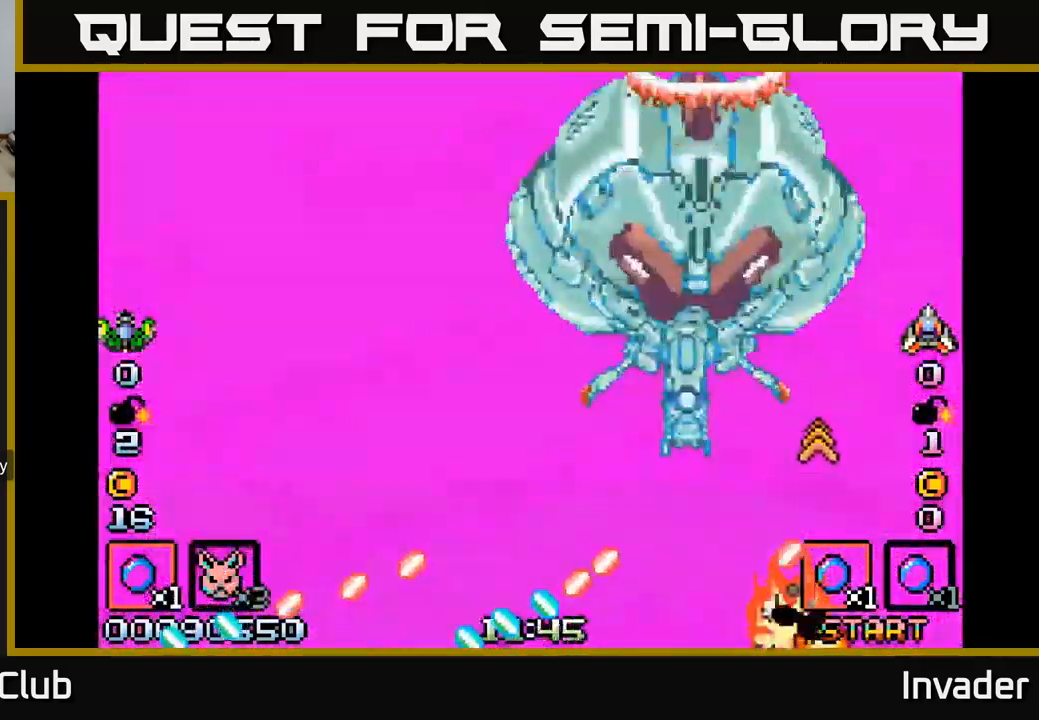
{"buttons": [], "right_stick": "center", "events": [[83, "B", "up"], [150, "B", "down"], [200, "DPAD_RIGHT", "up"], [200, "DPAD_UP", "down"], [250, "B", "up"], [250, "DPAD_LEFT", "down"], [317, "DPAD_UP", "up"], [367, "DPAD_LEFT", "up"]]}
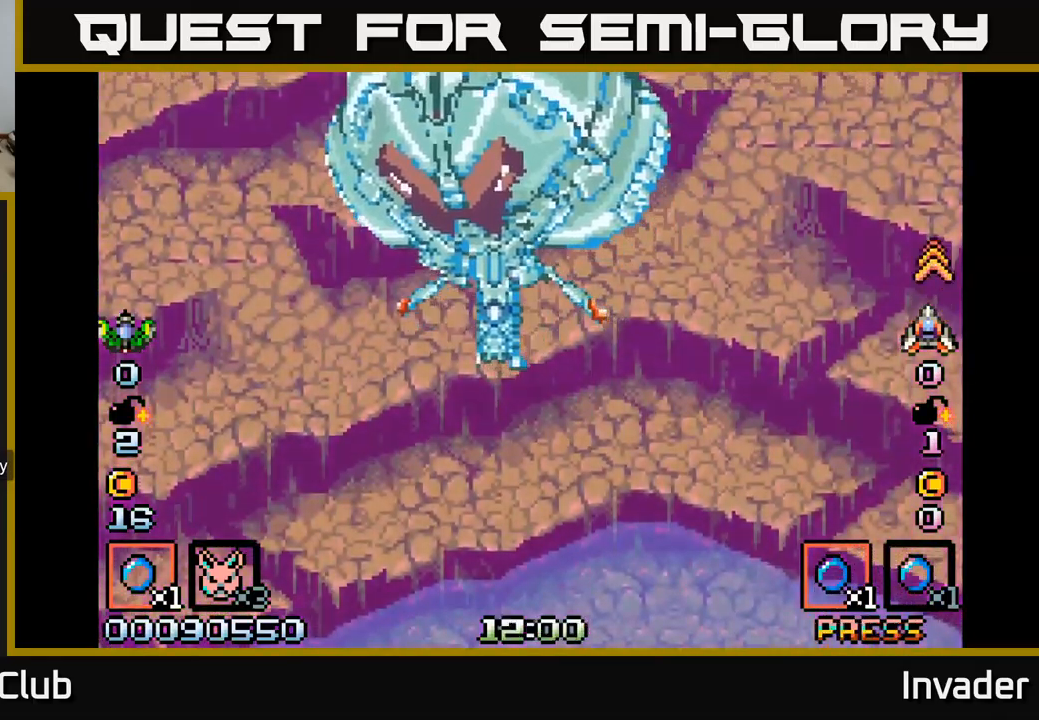
{"buttons": ["DPAD_RIGHT"], "right_stick": "center", "events": [[200, "DPAD_RIGHT", "down"], [267, "DPAD_RIGHT", "up"], [400, "DPAD_RIGHT", "down"]]}
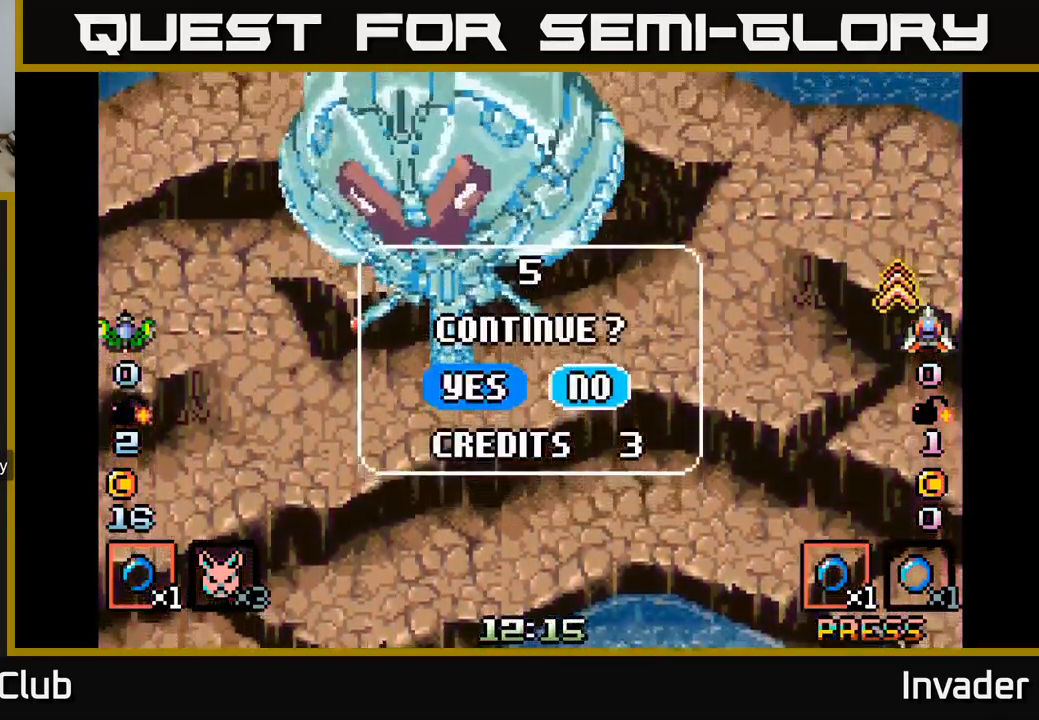
{"buttons": [], "right_stick": "center", "events": [[150, "DPAD_RIGHT", "up"]]}
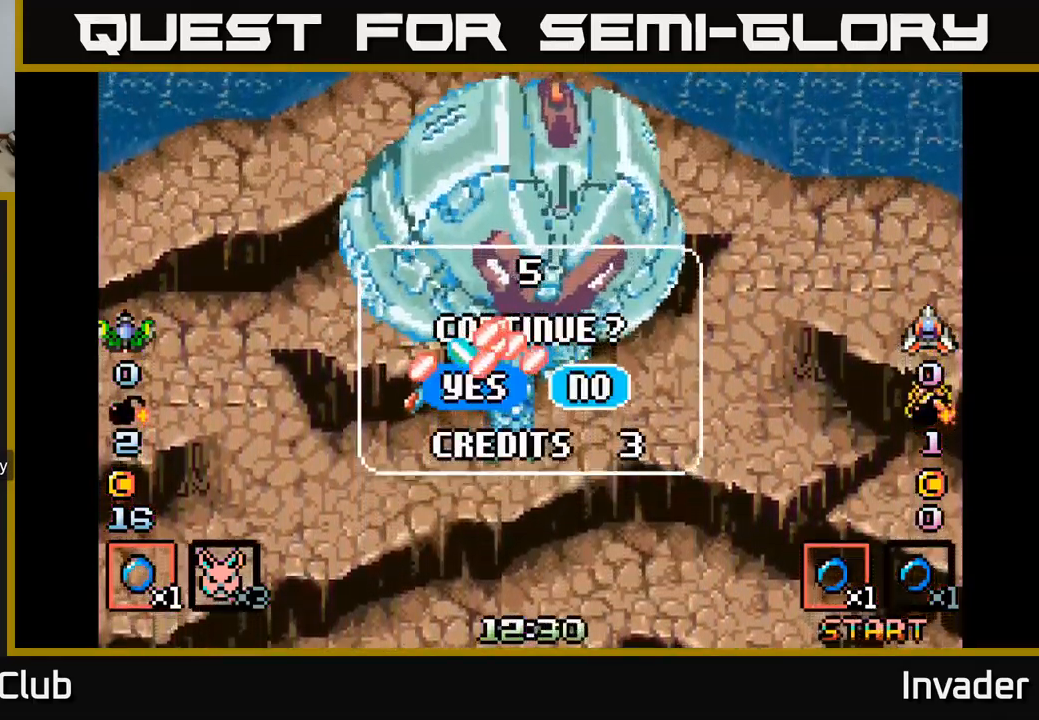
{"buttons": [], "right_stick": "center", "events": [[100, "B", "down"], [183, "B", "up"]]}
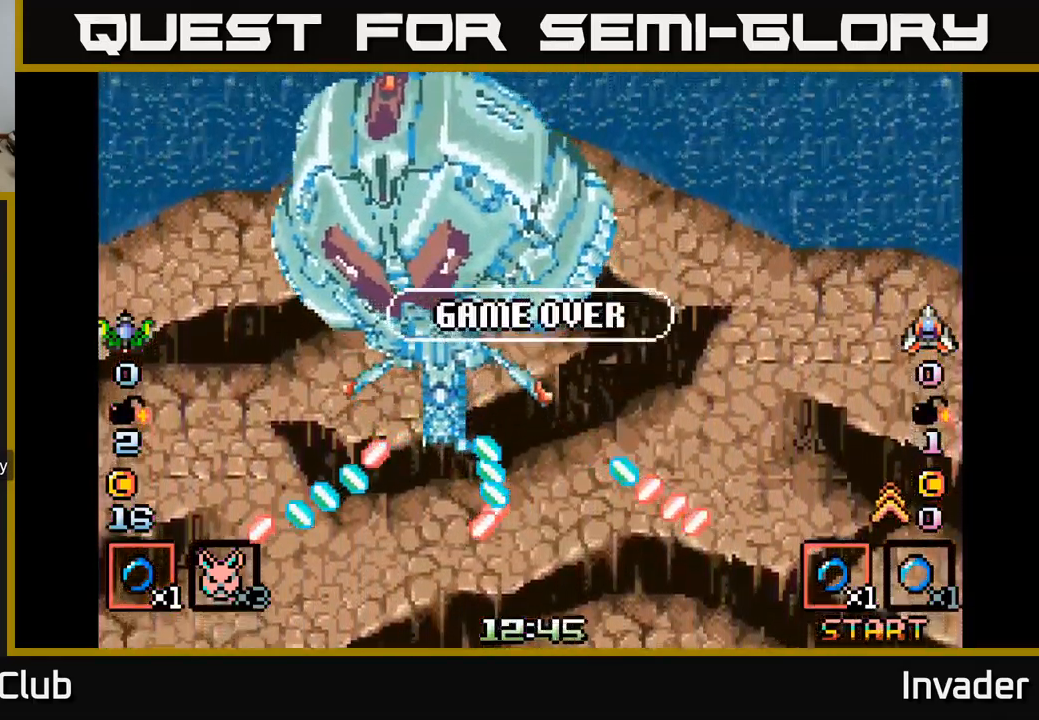
{"buttons": [], "right_stick": "center", "events": []}
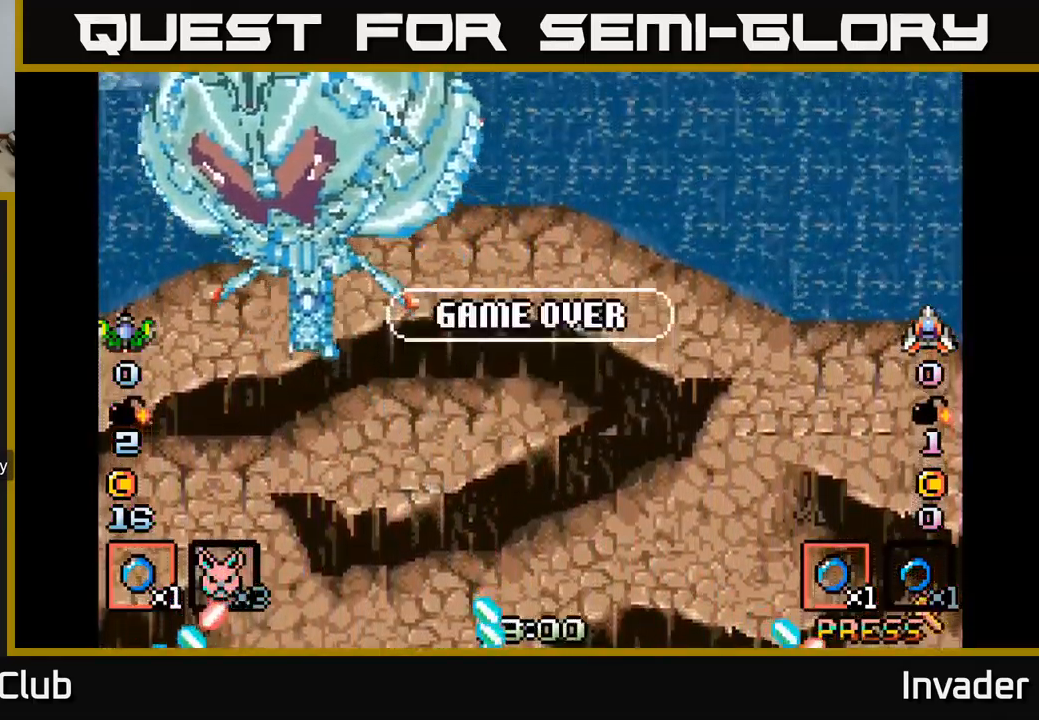
{"buttons": [], "right_stick": "center", "events": [[17, "A", "down"], [33, "B", "down"], [150, "A", "up"], [233, "B", "up"], [300, "B", "down"], [317, "A", "down"], [400, "A", "up"], [483, "B", "up"]]}
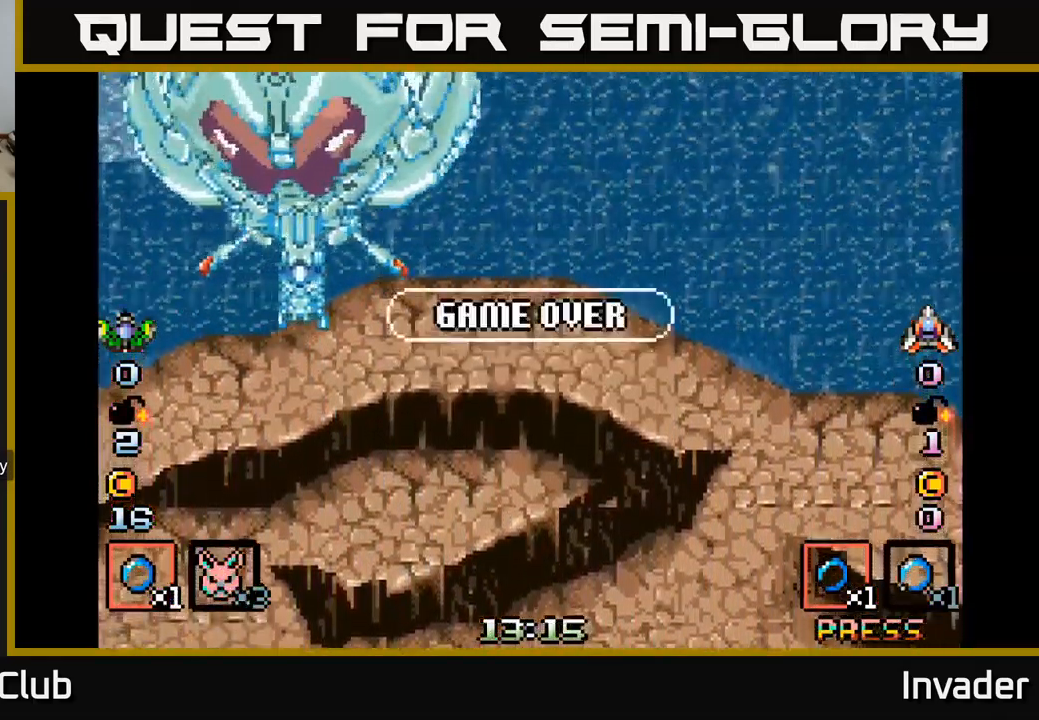
{"buttons": [], "right_stick": "center", "events": [[50, "A", "down"], [50, "B", "down"], [150, "A", "up"], [217, "B", "up"], [333, "B", "down"], [350, "A", "down"], [400, "A", "up"], [450, "B", "up"]]}
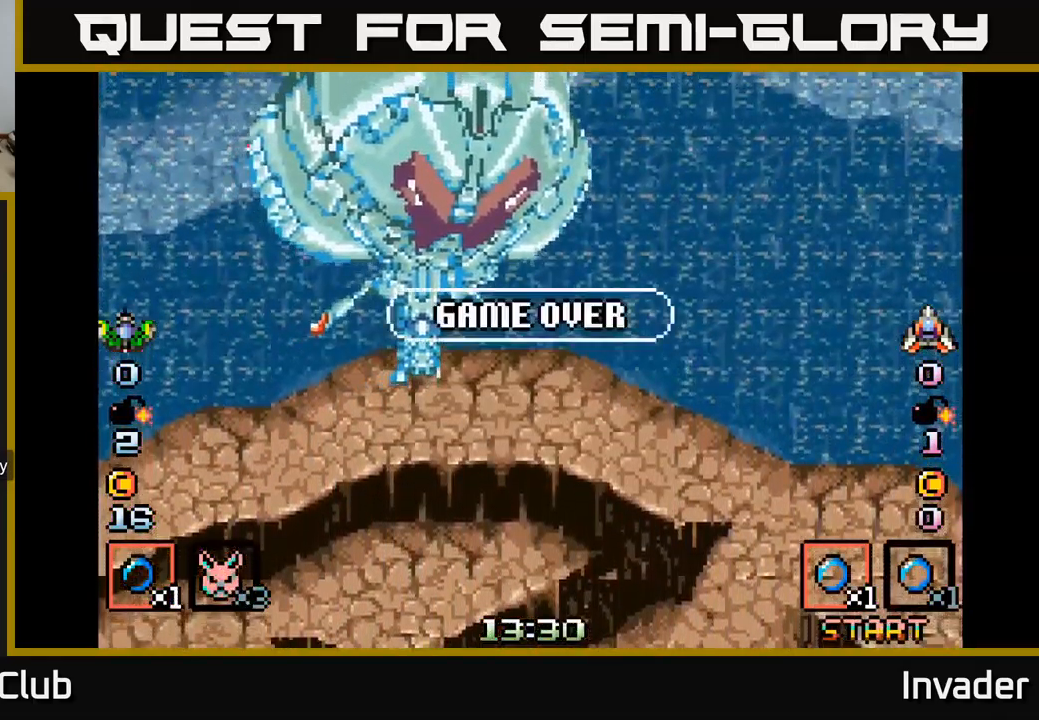
{"buttons": [], "right_stick": "center", "events": [[67, "A", "down"], [67, "B", "down"], [117, "A", "up"], [217, "B", "up"], [350, "A", "down"], [350, "B", "down"], [350, "Y", "down"], [383, "A", "up"], [467, "Y", "up"], [483, "B", "up"]]}
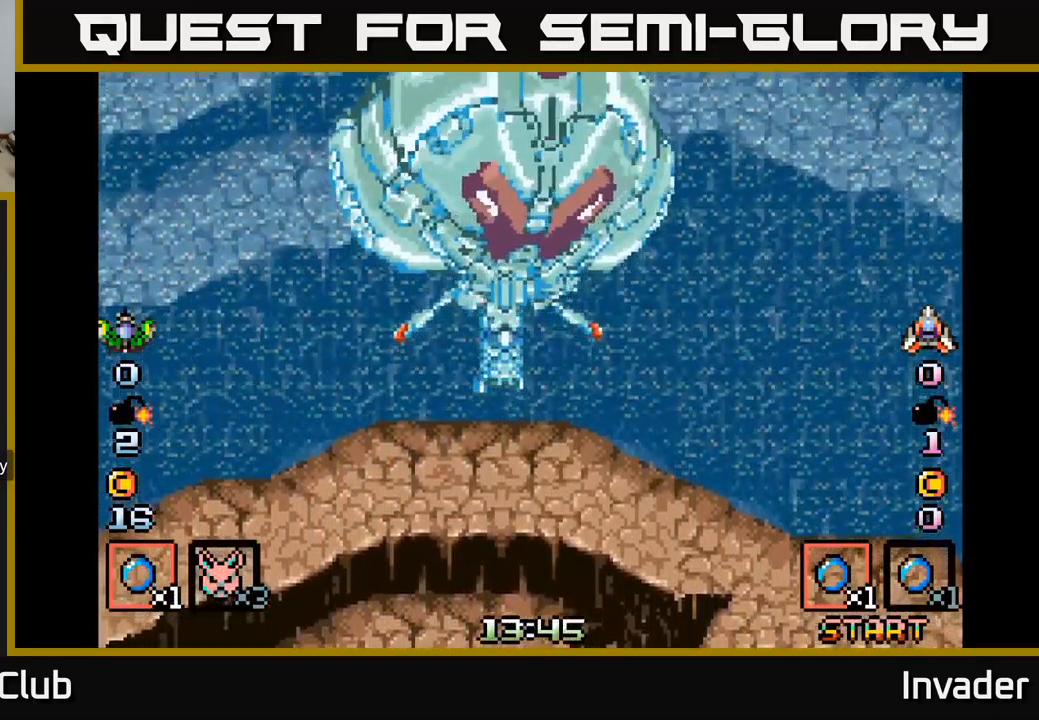
{"buttons": [], "right_stick": "center", "events": []}
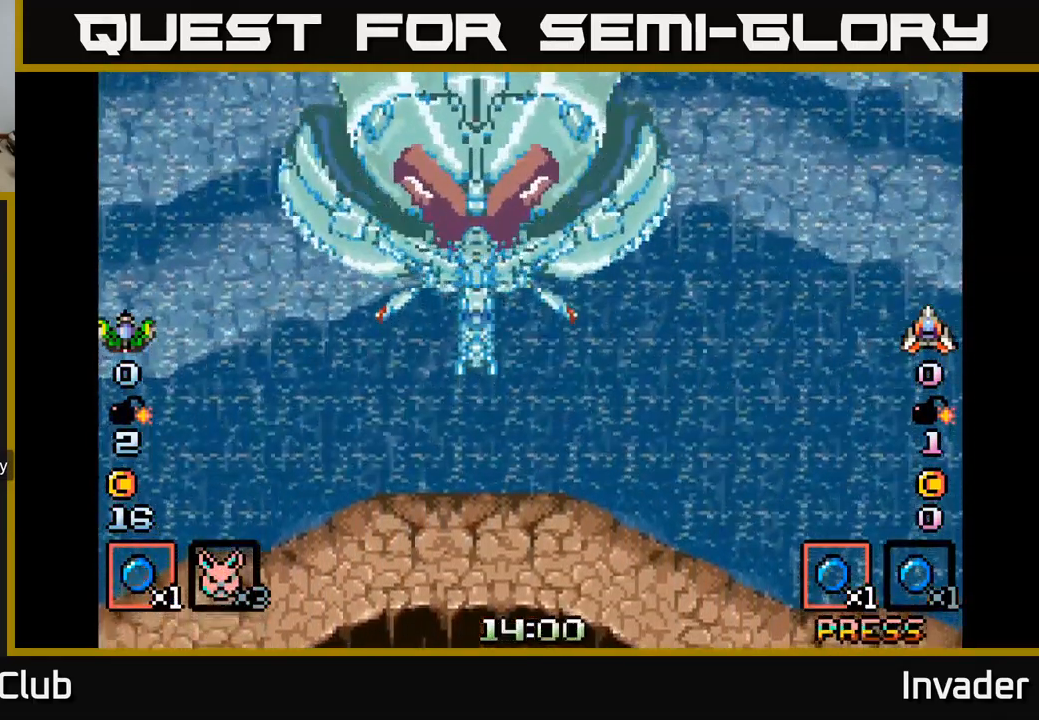
{"buttons": [], "right_stick": "center", "events": []}
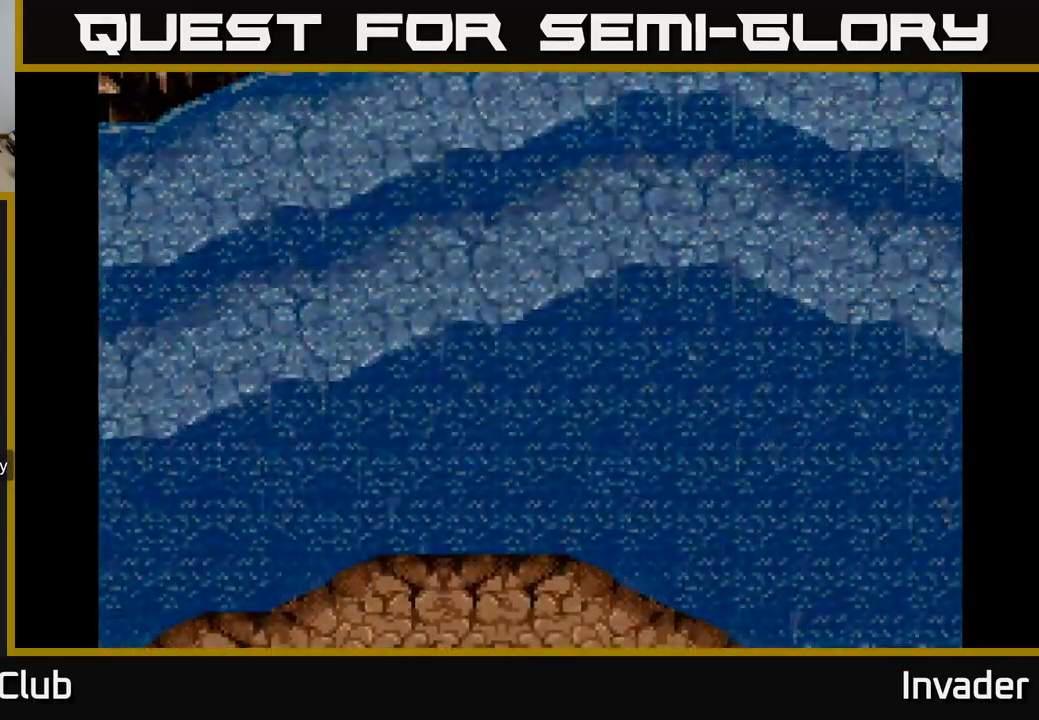
{"buttons": [], "right_stick": "center", "events": []}
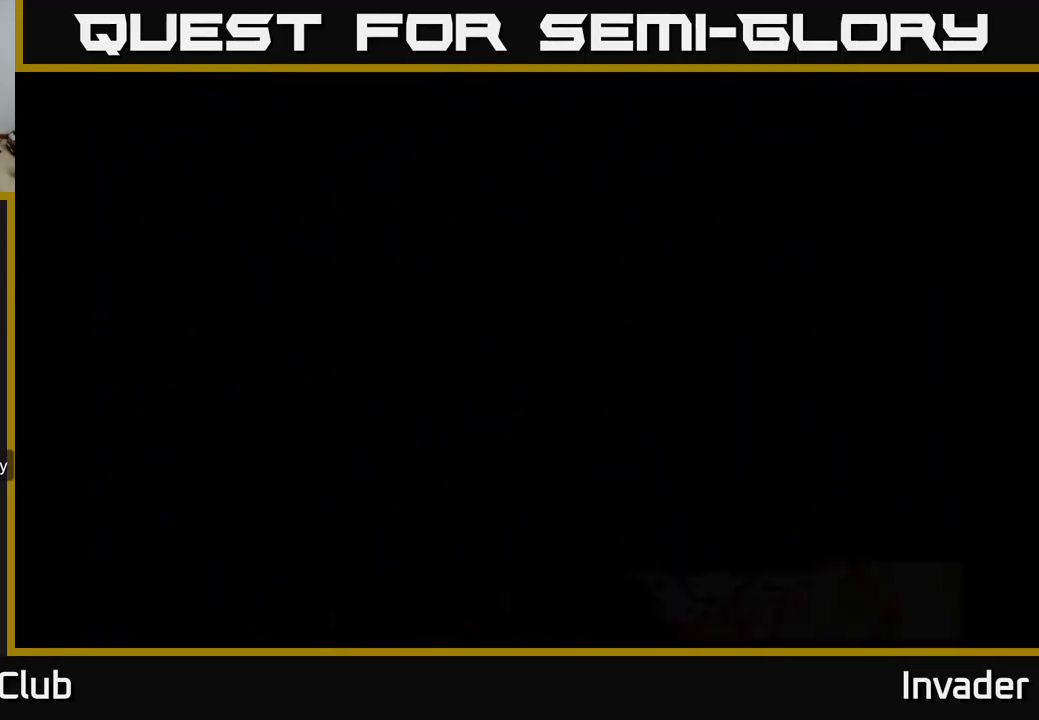
{"buttons": [], "right_stick": "center", "events": []}
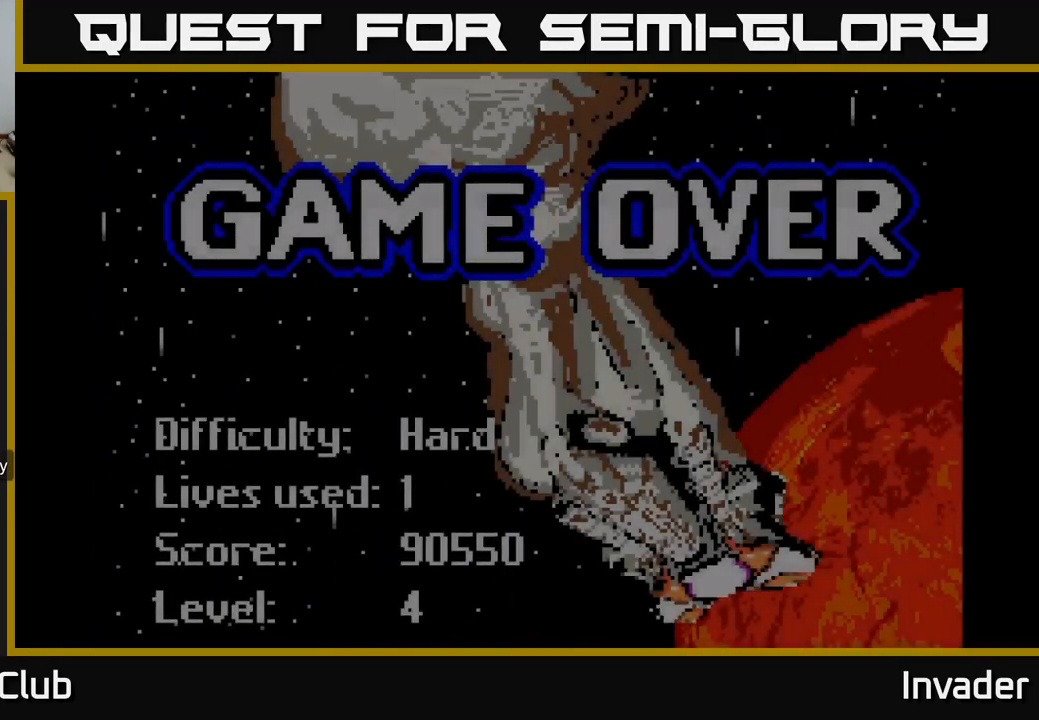
{"buttons": [], "right_stick": "center", "events": []}
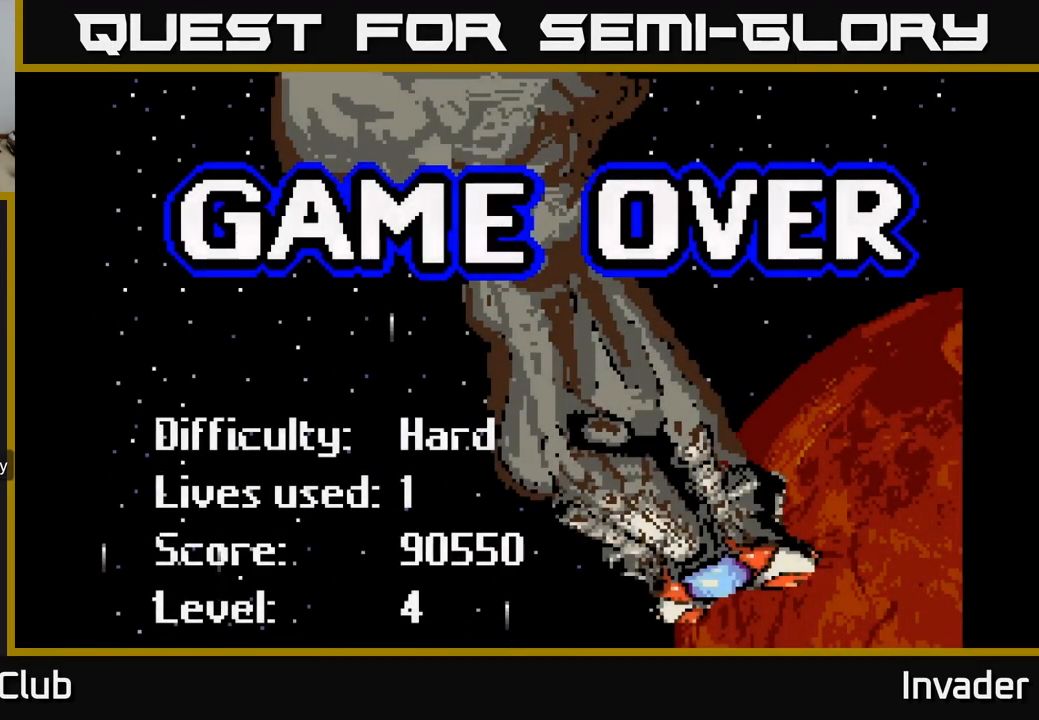
{"buttons": [], "right_stick": "center", "events": []}
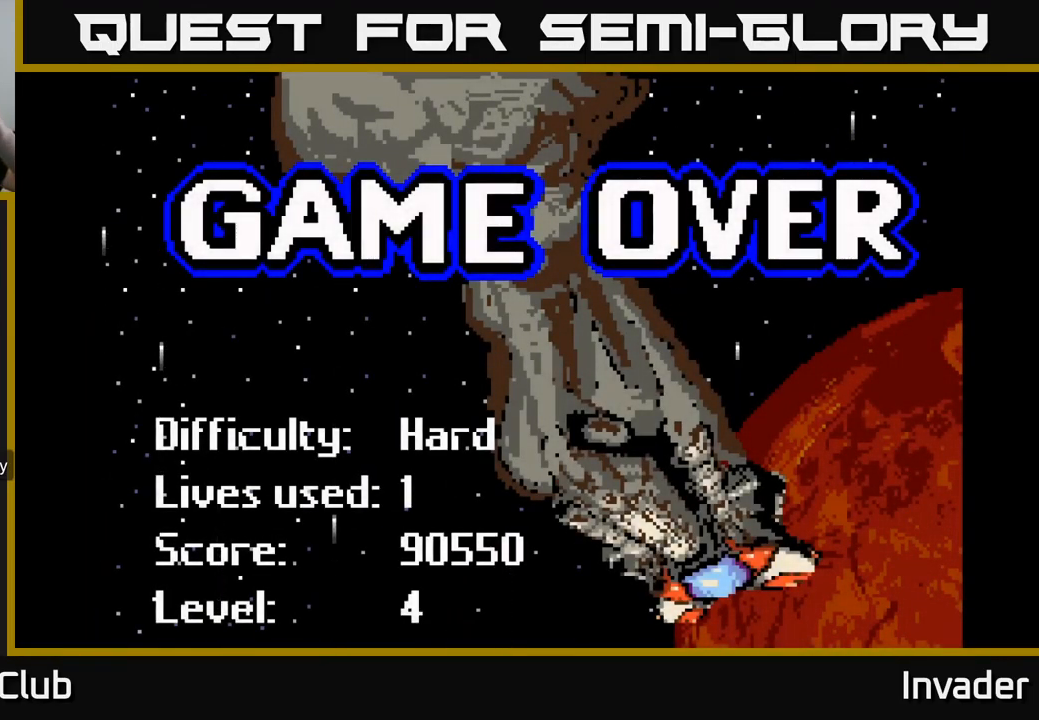
{"buttons": [], "right_stick": "center", "events": []}
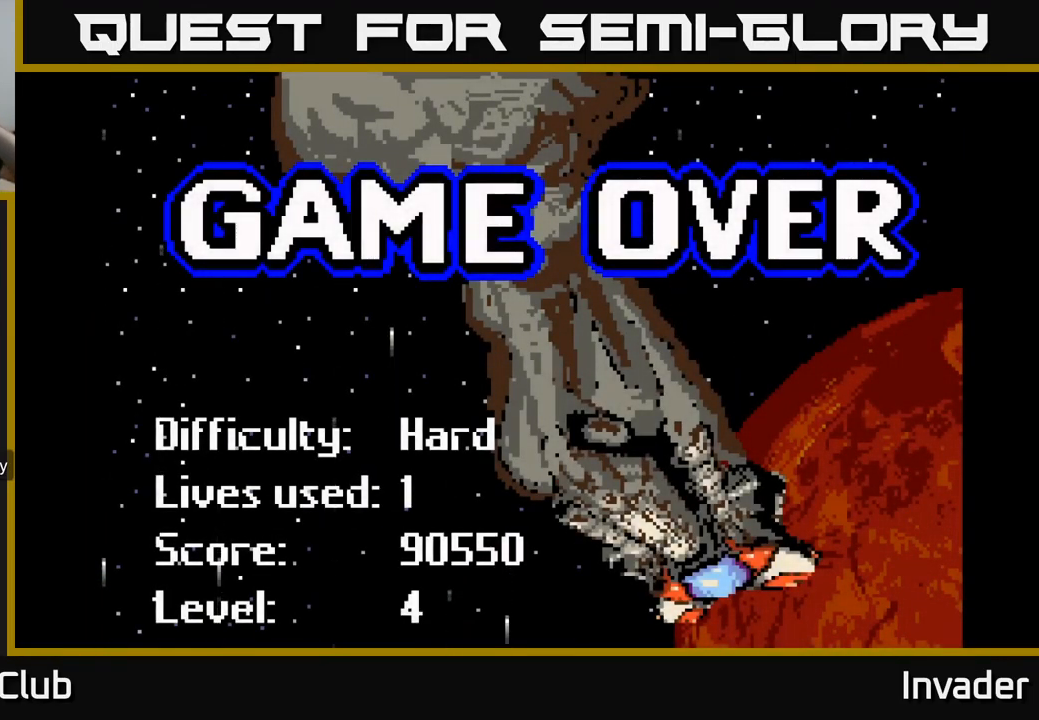
{"buttons": [], "right_stick": "center", "events": []}
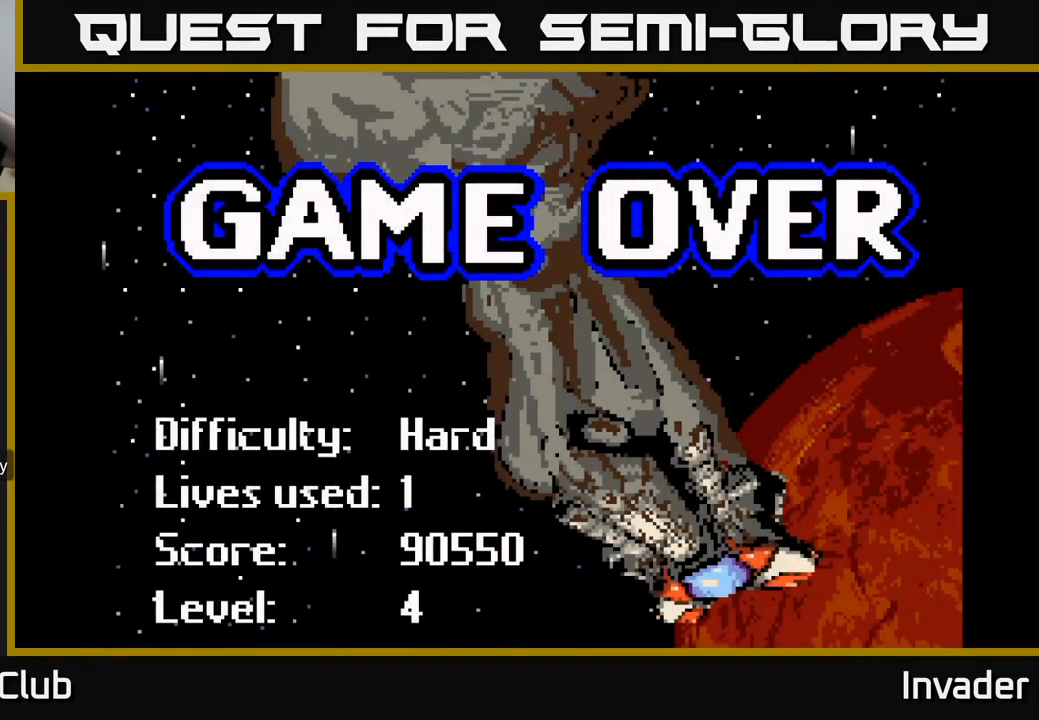
{"buttons": [], "right_stick": "center", "events": []}
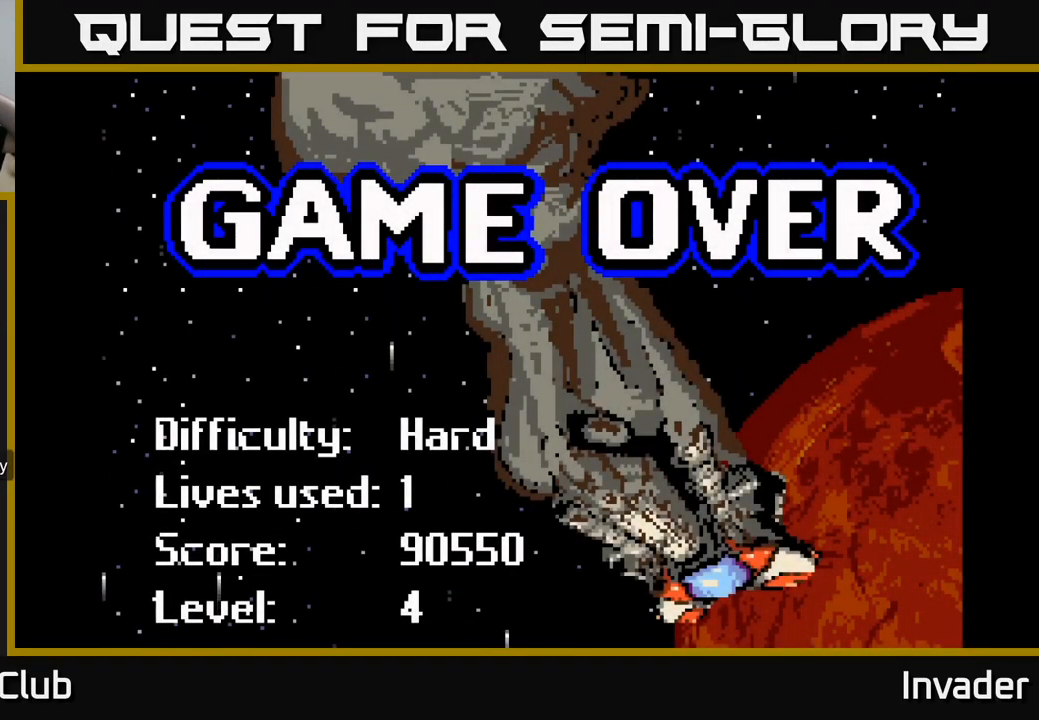
{"buttons": [], "right_stick": "center", "events": []}
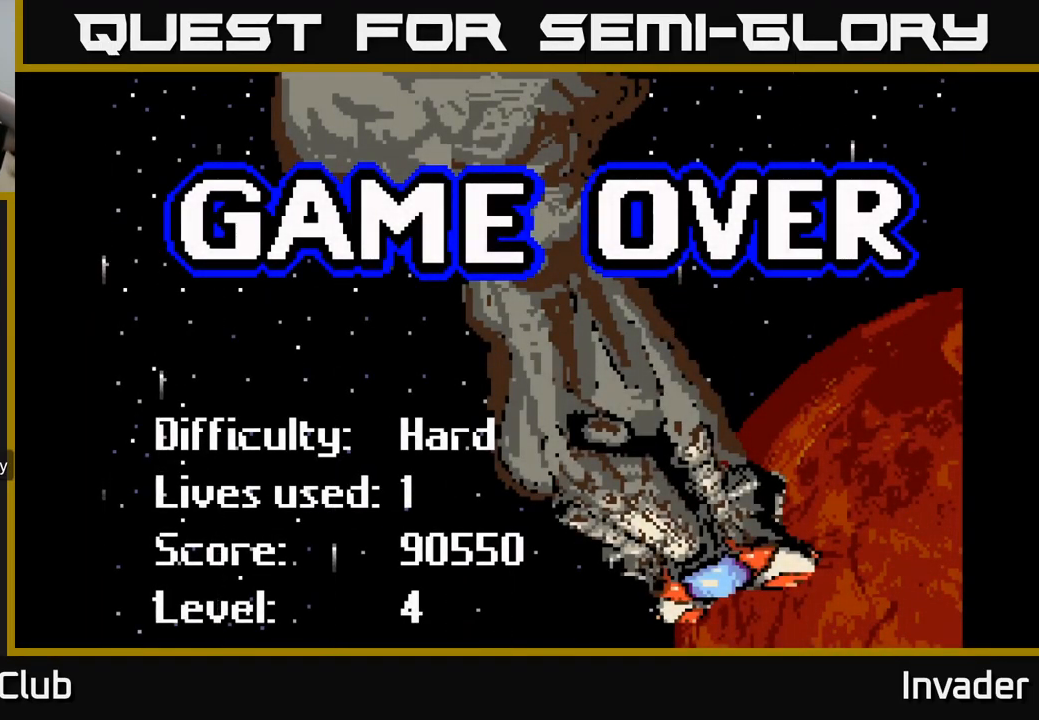
{"buttons": [], "right_stick": "center", "events": [[150, "B", "down"], [300, "B", "up"], [350, "B", "down"], [500, "B", "up"]]}
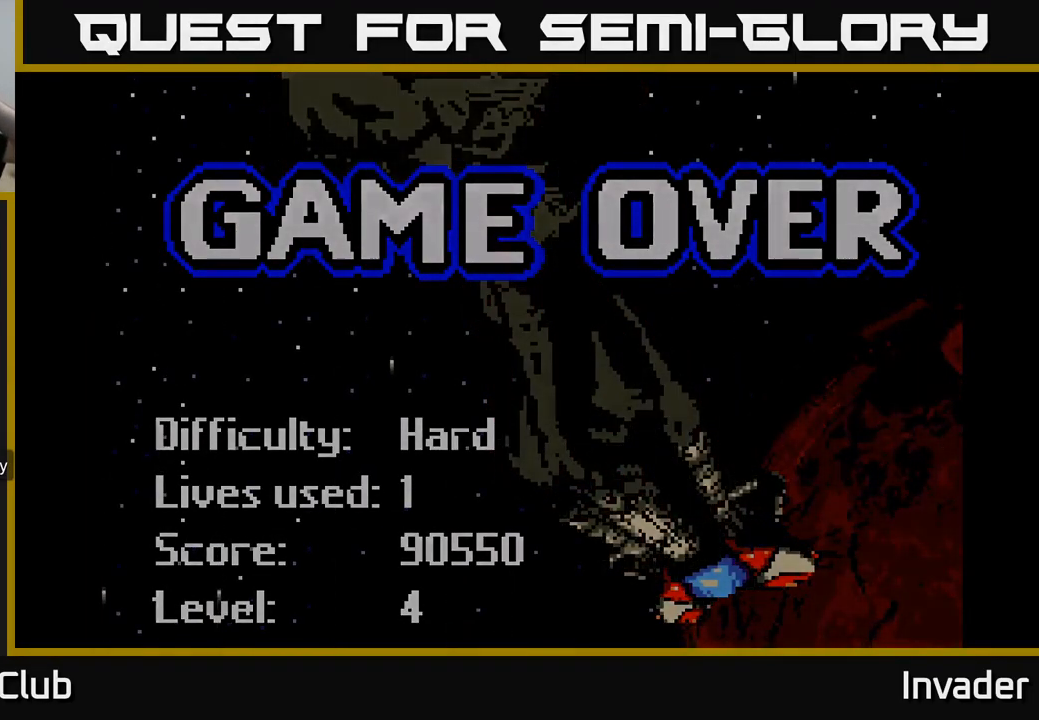
{"buttons": [], "right_stick": "center", "events": []}